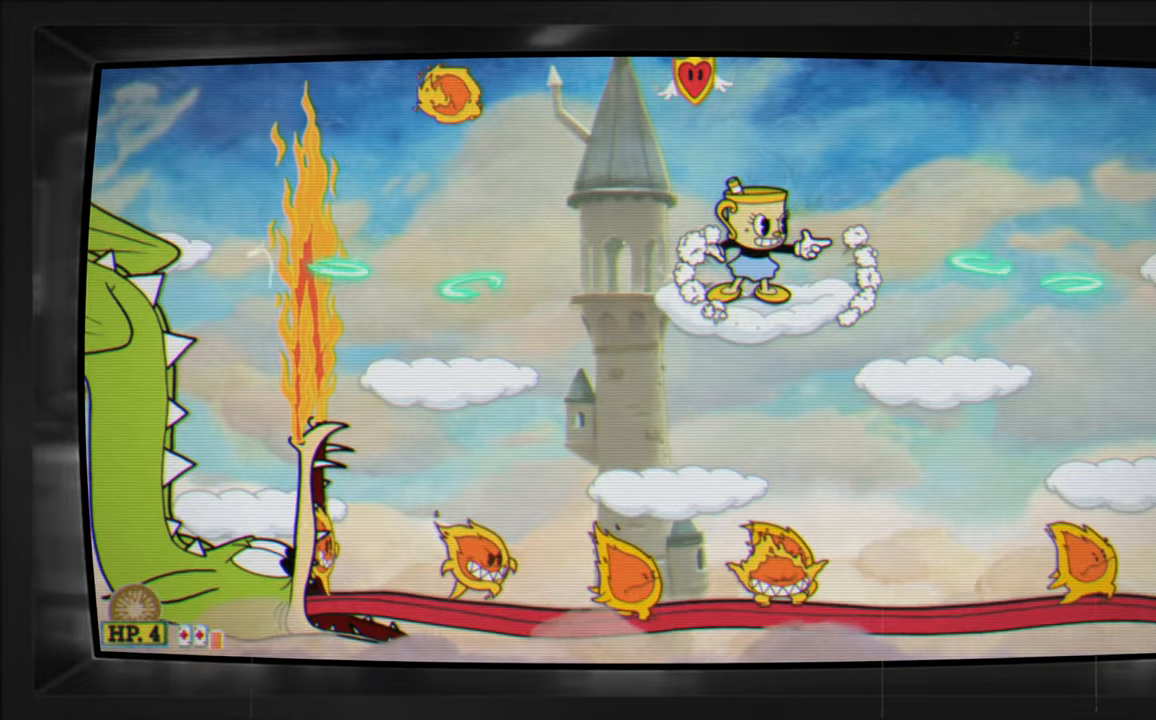
Gameplay with a controller (Xbox layout); each line is a JSON object with the inputs held at the frame after it. "events" lists button and stick changes between this image and that frame as [ms after this image, input, new state], when the widget could be followed in between. Not read: R2 left_stick right_stick.
{"buttons": ["X", "DPAD_RIGHT"], "events": [[33, "DPAD_RIGHT", "down"]]}
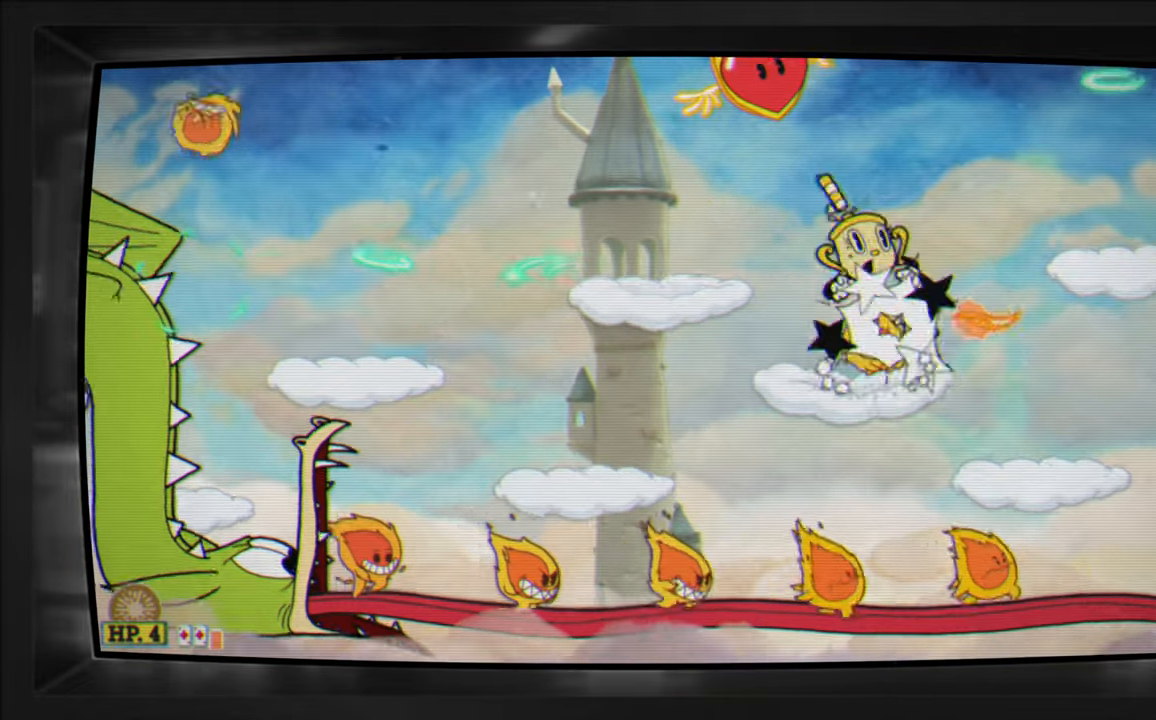
{"buttons": ["X", "DPAD_RIGHT"], "events": [[66, "DPAD_RIGHT", "up"], [433, "DPAD_RIGHT", "down"]]}
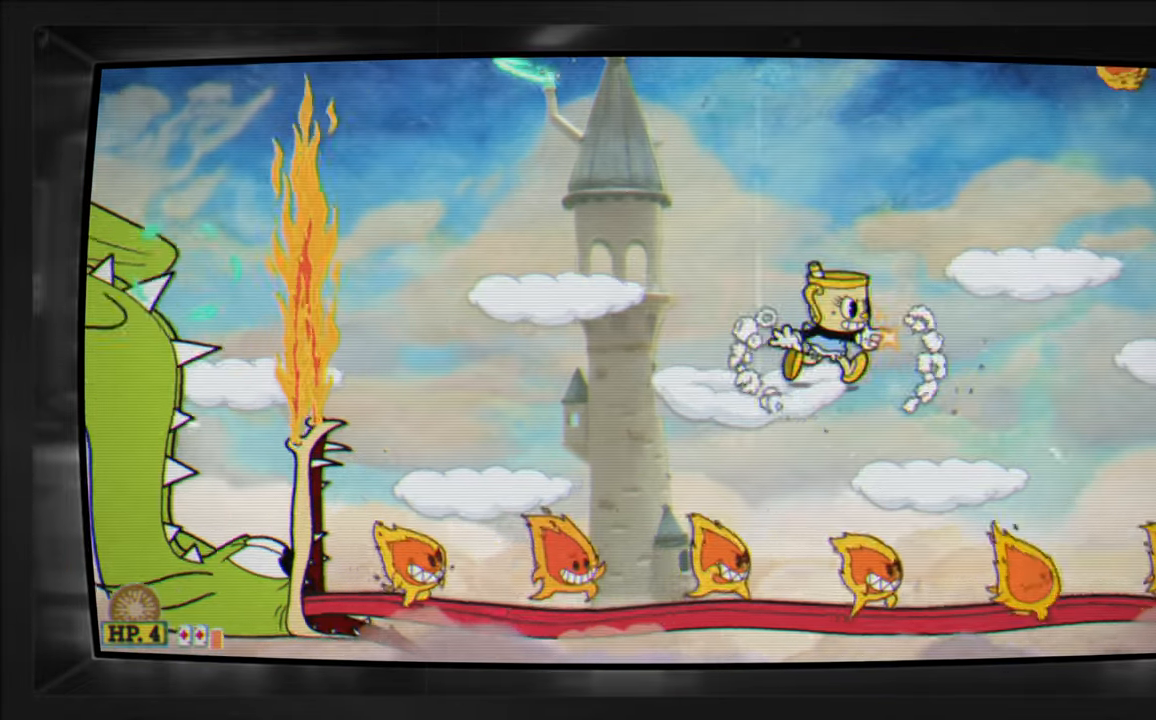
{"buttons": ["X", "DPAD_LEFT"], "events": [[266, "DPAD_RIGHT", "up"], [483, "DPAD_LEFT", "down"]]}
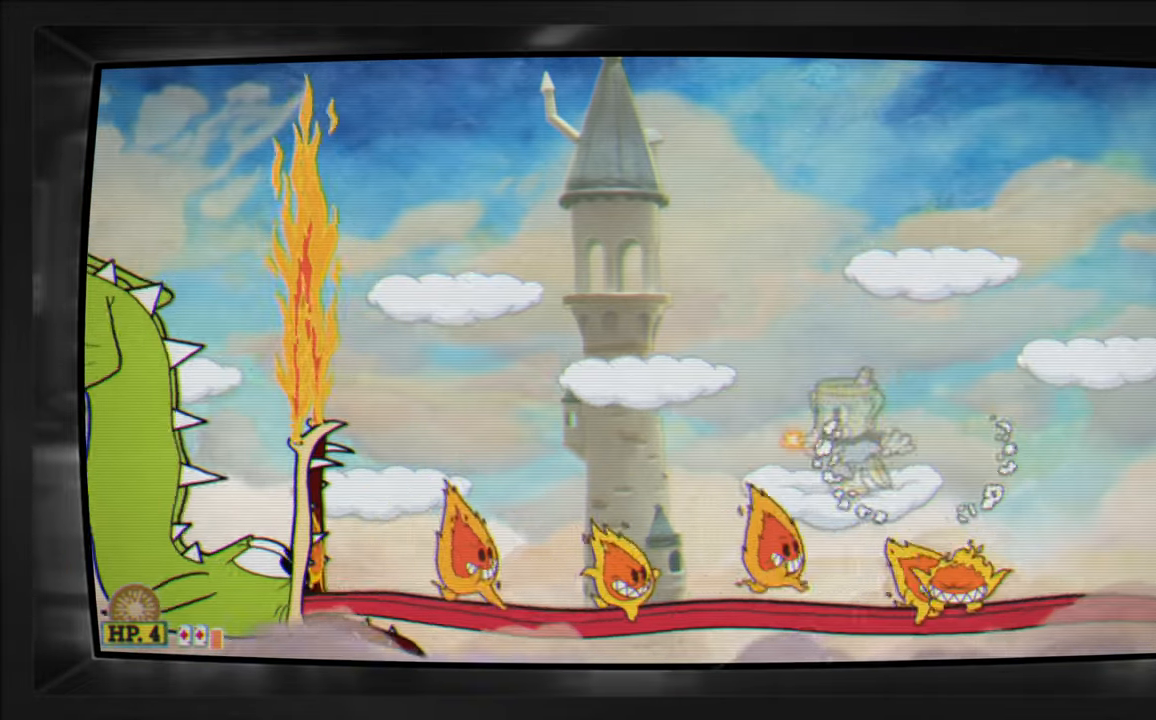
{"buttons": ["A", "X", "DPAD_RIGHT"], "events": [[83, "DPAD_LEFT", "up"], [350, "X", "up"], [433, "A", "down"], [433, "X", "down"], [450, "DPAD_RIGHT", "down"]]}
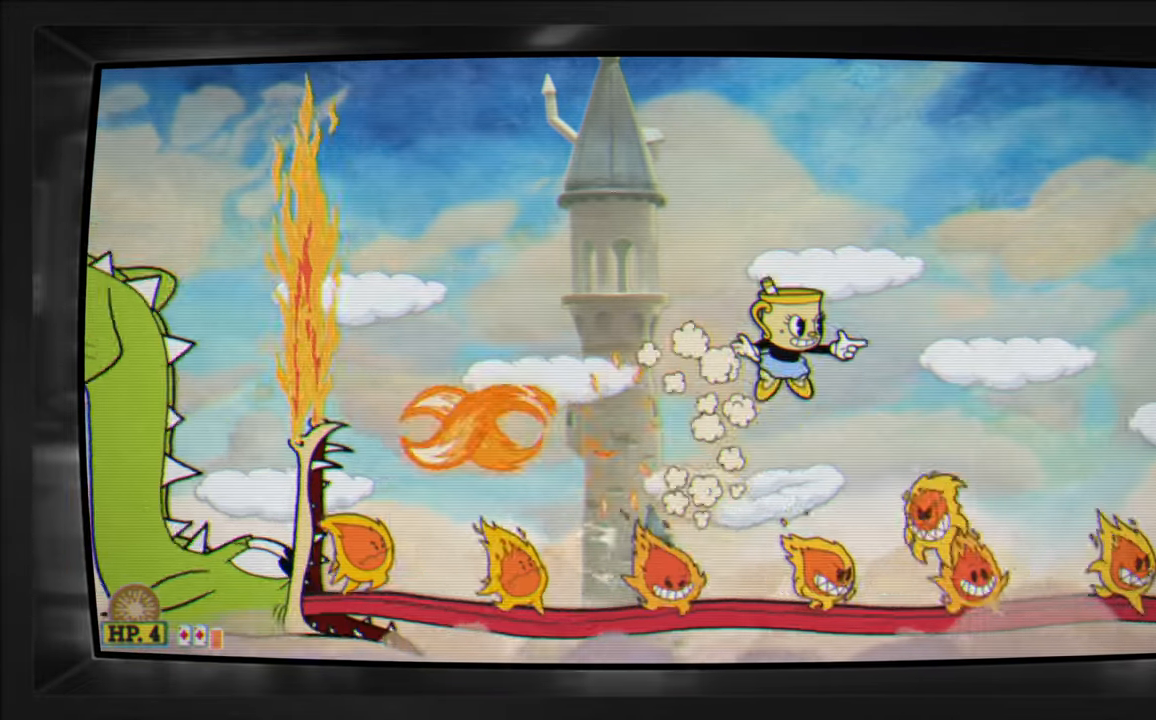
{"buttons": ["X"], "events": [[316, "A", "up"], [383, "DPAD_RIGHT", "up"]]}
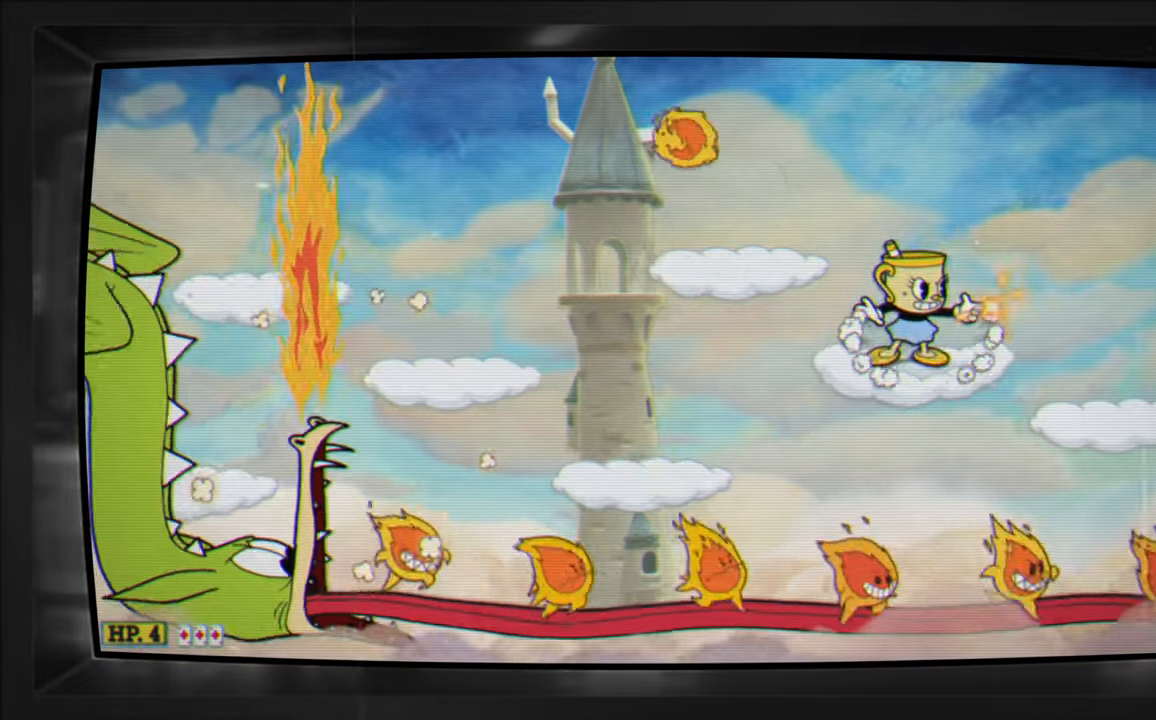
{"buttons": ["X", "DPAD_LEFT"], "events": [[200, "DPAD_RIGHT", "down"], [266, "DPAD_RIGHT", "up"], [500, "DPAD_LEFT", "down"]]}
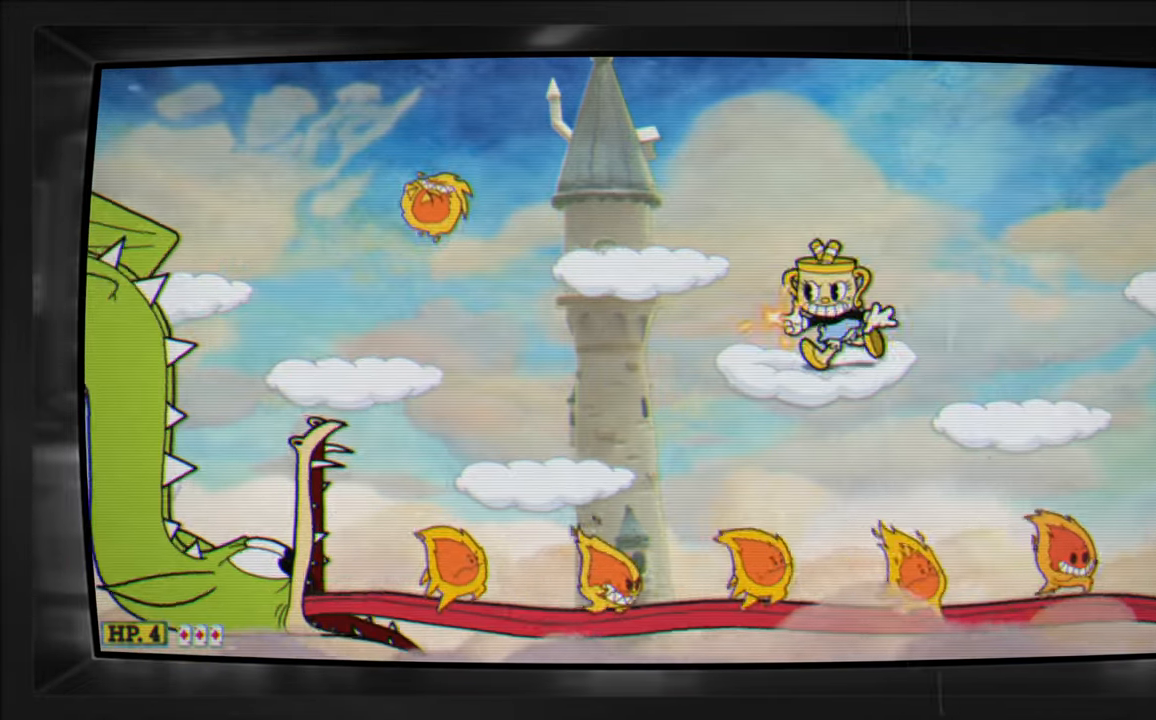
{"buttons": ["X"], "events": [[100, "DPAD_LEFT", "up"], [233, "X", "up"], [350, "X", "down"]]}
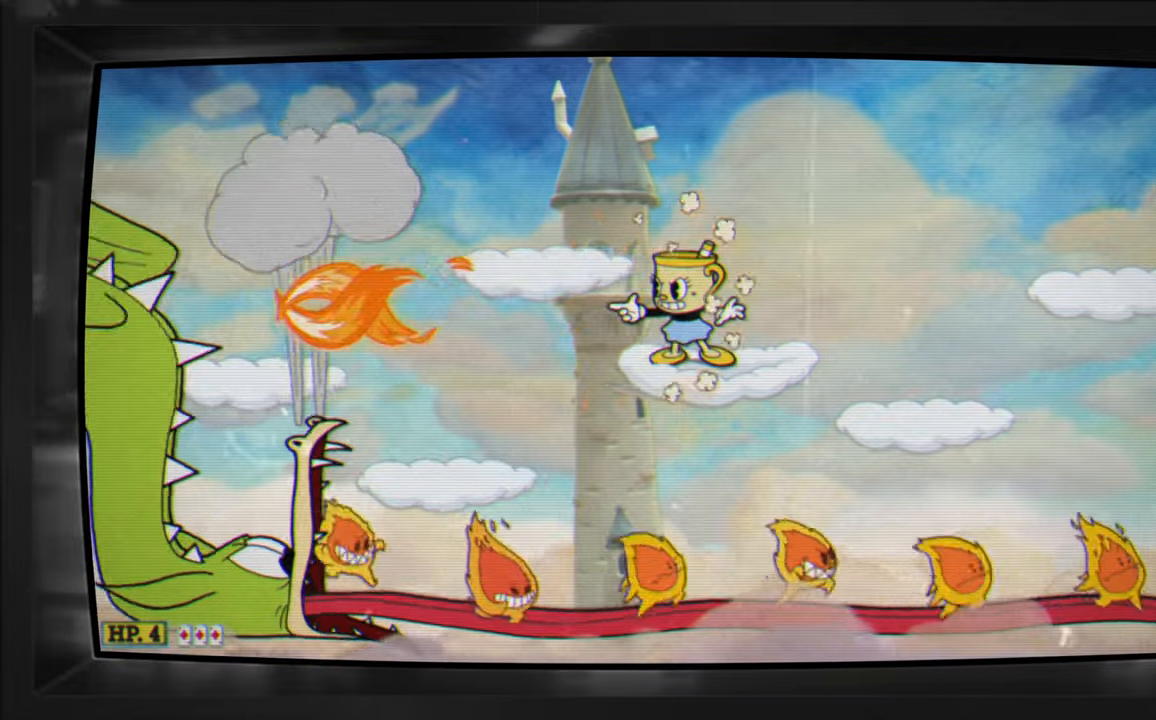
{"buttons": ["X"], "events": []}
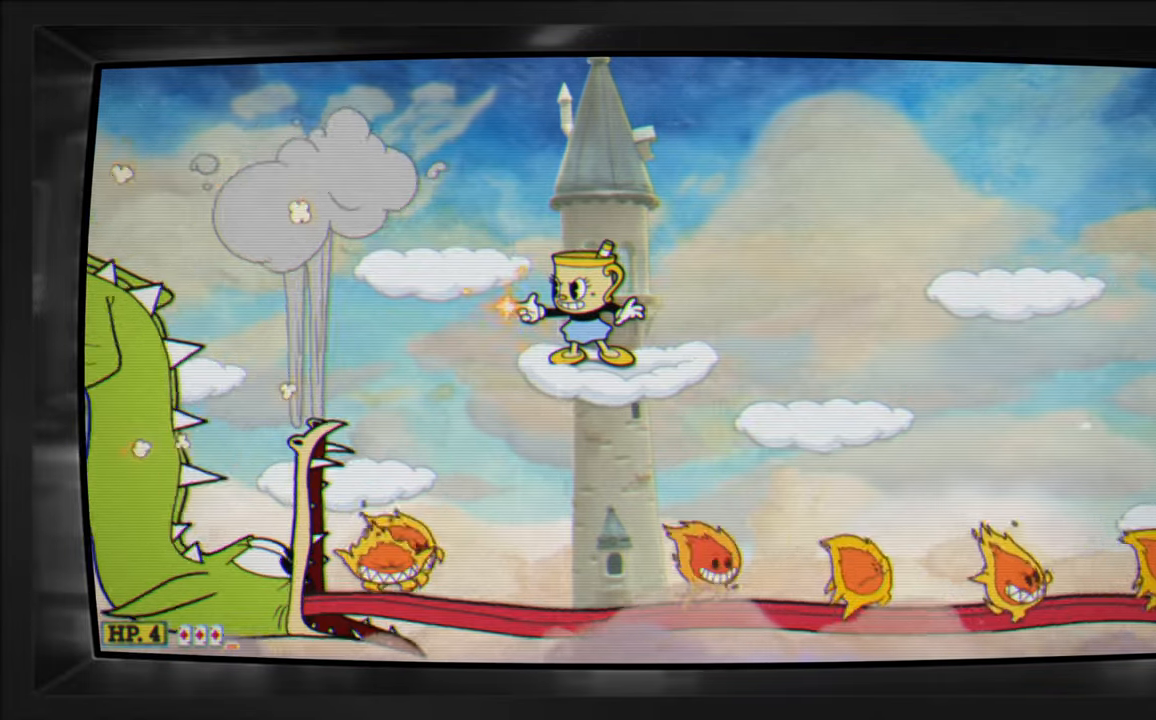
{"buttons": ["X"], "events": [[200, "A", "down"], [450, "A", "up"]]}
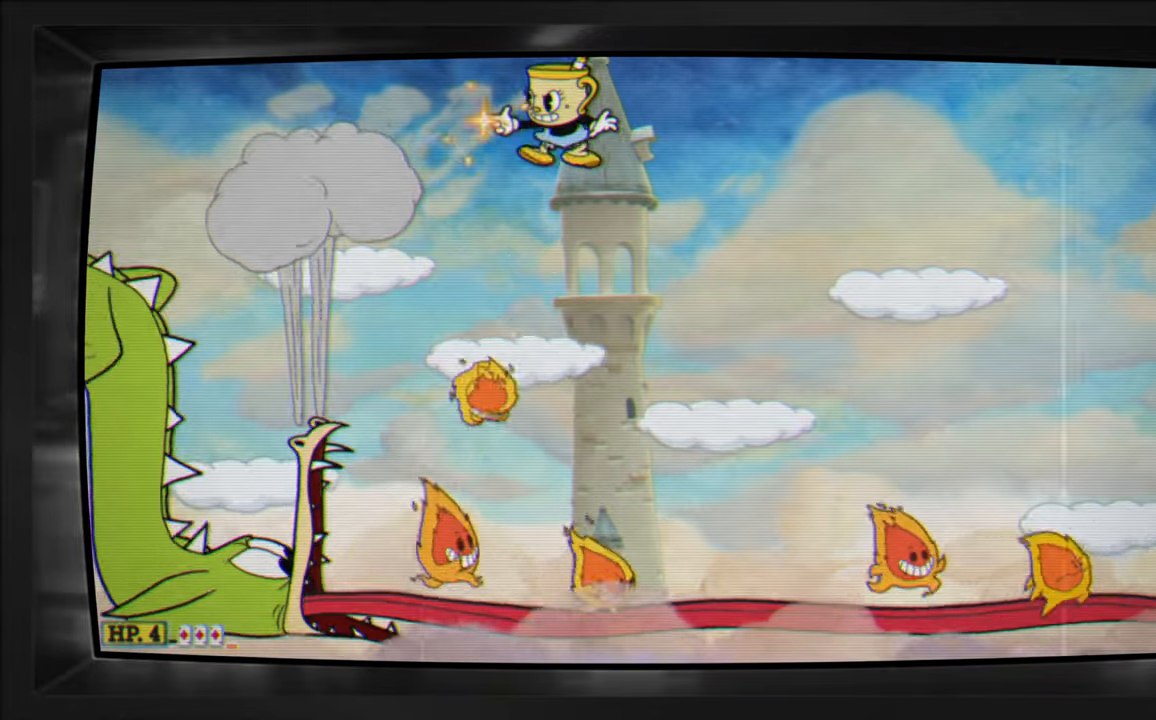
{"buttons": ["X"], "events": [[17, "DPAD_LEFT", "down"], [133, "DPAD_LEFT", "up"], [317, "X", "up"], [417, "X", "down"]]}
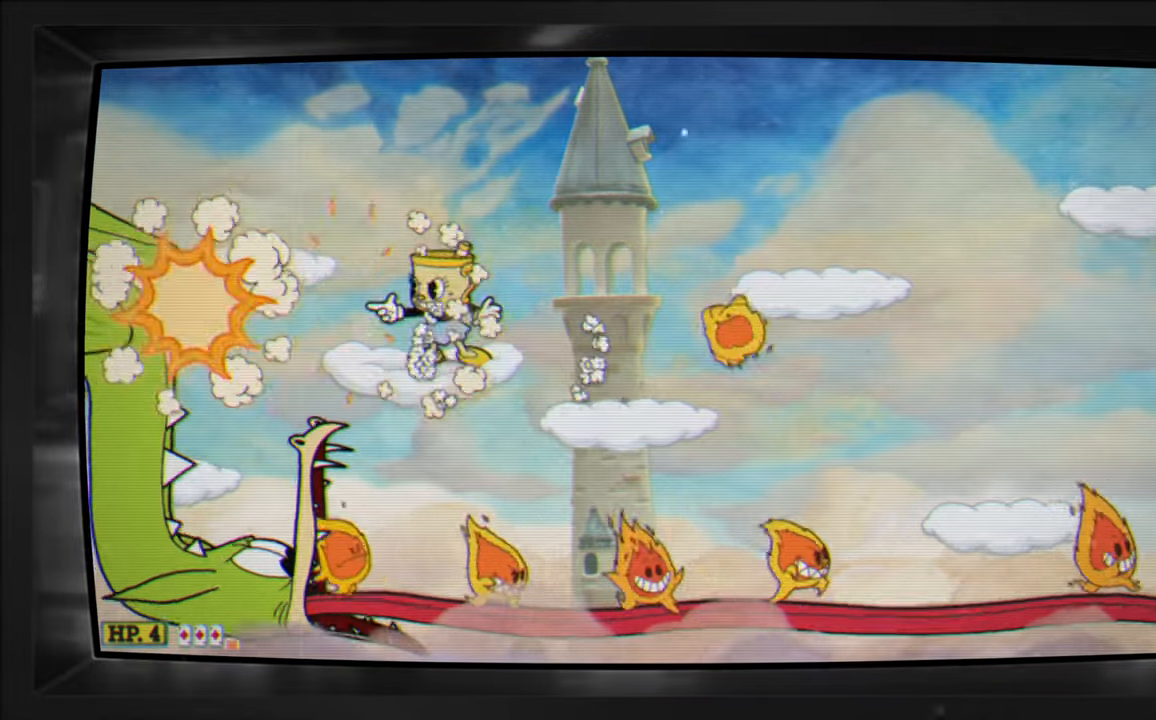
{"buttons": ["X", "DPAD_RIGHT"], "events": [[83, "DPAD_RIGHT", "down"], [100, "A", "down"], [333, "A", "up"]]}
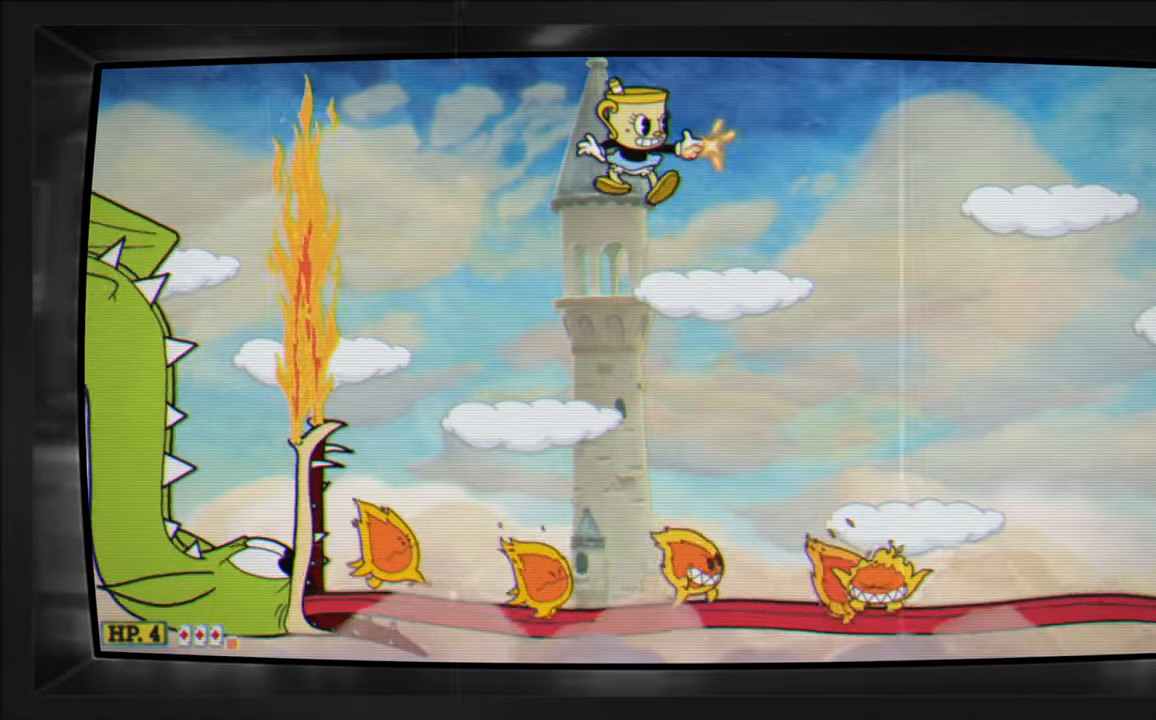
{"buttons": ["A", "X", "DPAD_RIGHT"], "events": [[283, "A", "down"]]}
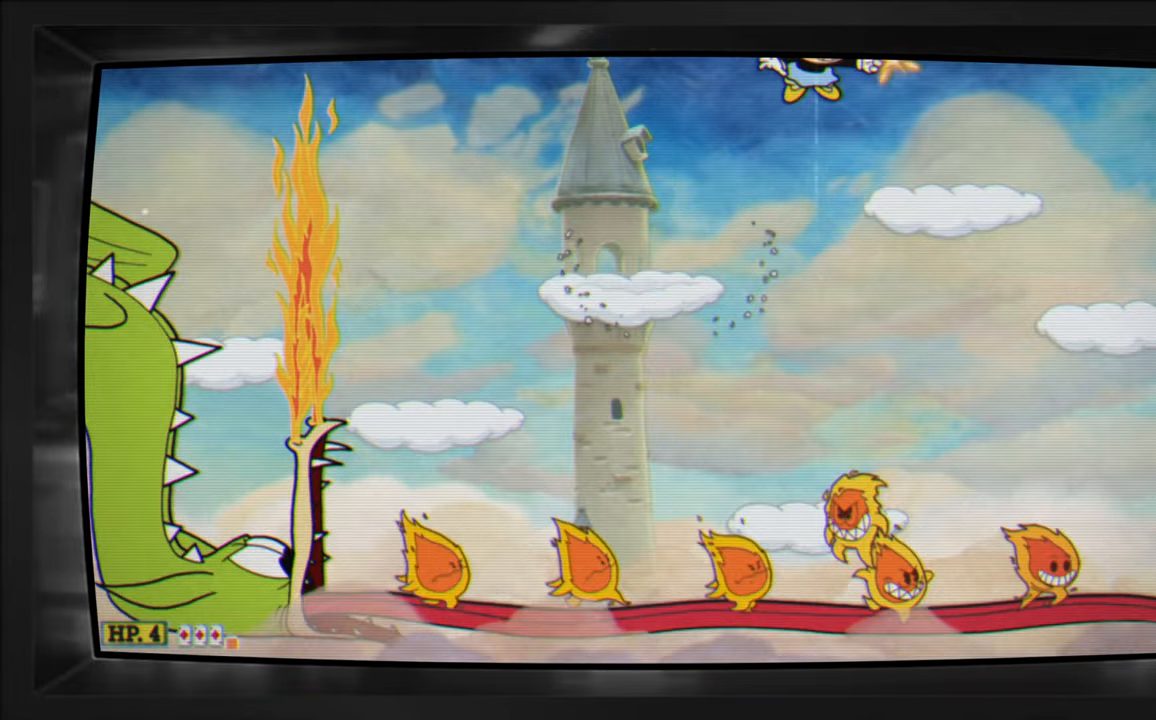
{"buttons": ["A", "X", "DPAD_LEFT"], "events": [[50, "A", "up"], [267, "DPAD_RIGHT", "up"], [383, "A", "down"], [400, "DPAD_LEFT", "down"]]}
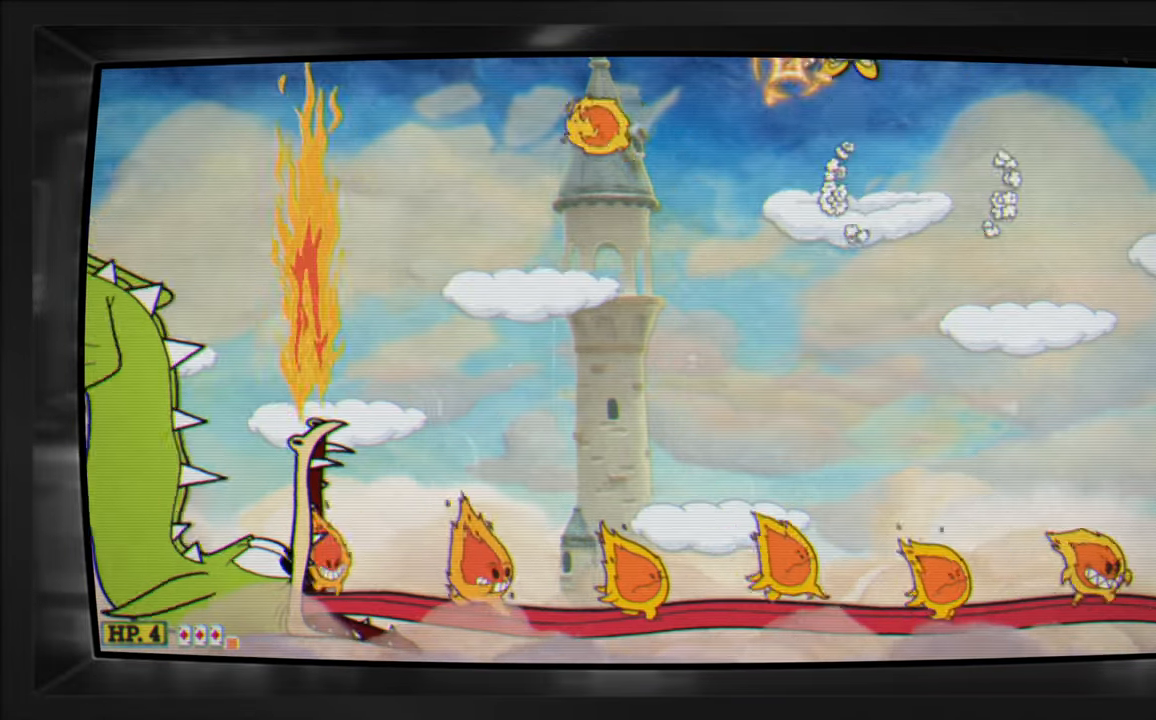
{"buttons": ["X"], "events": [[17, "DPAD_DOWN", "down"], [33, "A", "up"], [50, "X", "up"], [133, "X", "down"], [167, "DPAD_LEFT", "up"], [200, "DPAD_DOWN", "up"], [300, "DPAD_RIGHT", "down"], [350, "DPAD_RIGHT", "up"]]}
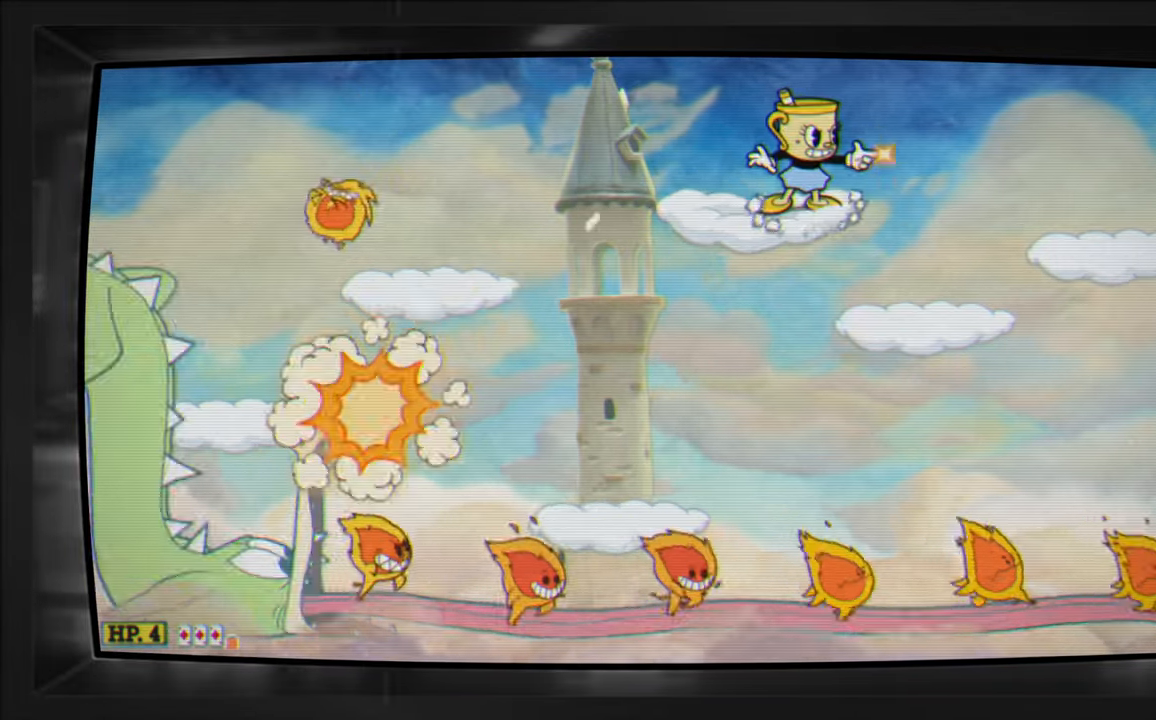
{"buttons": ["X"], "events": [[400, "DPAD_LEFT", "down"], [467, "DPAD_LEFT", "up"]]}
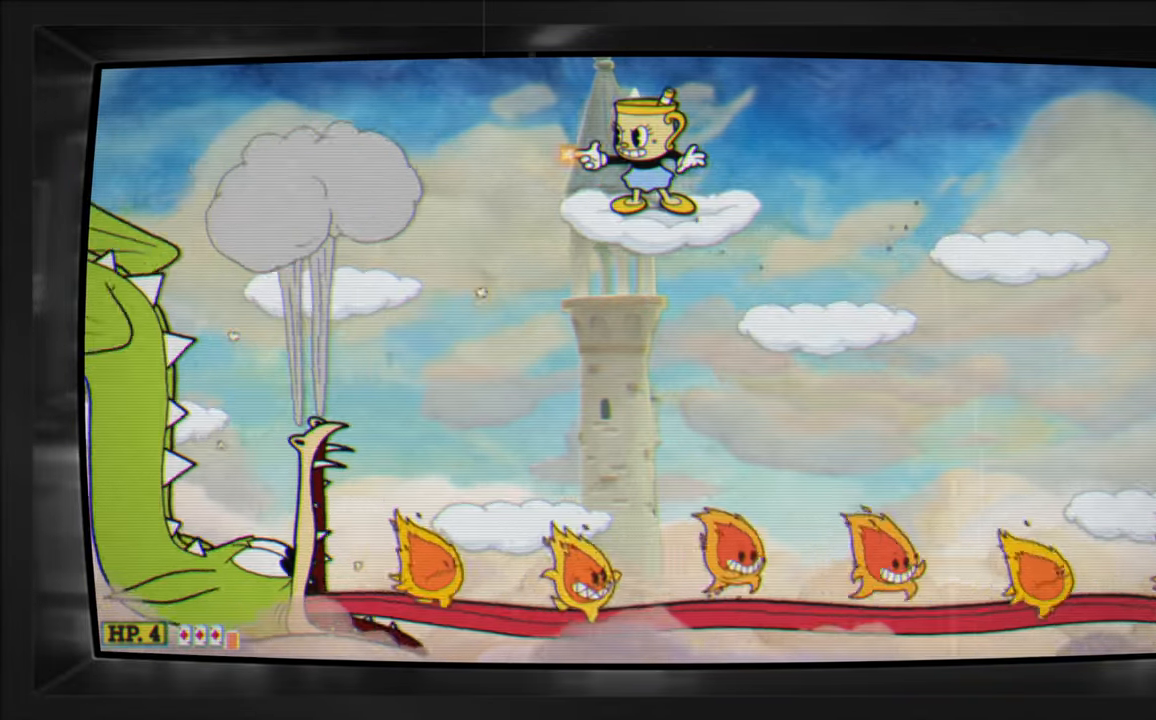
{"buttons": ["A", "X"], "events": [[350, "A", "down"]]}
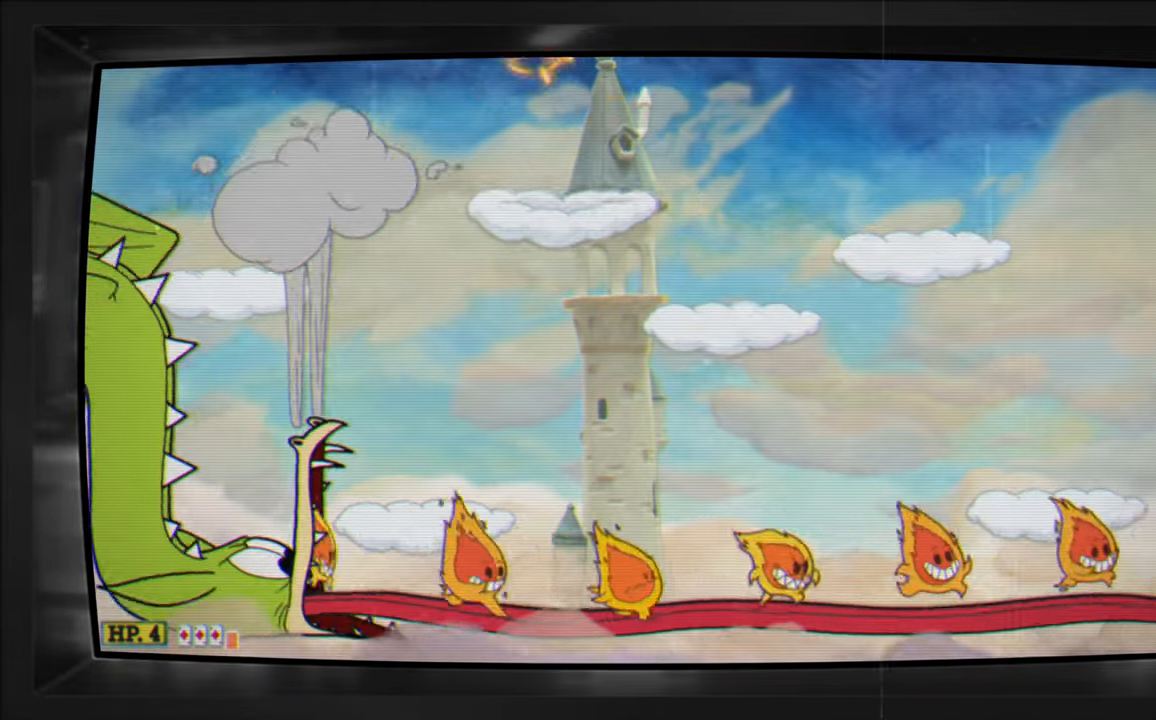
{"buttons": ["X", "DPAD_RIGHT"], "events": [[17, "DPAD_DOWN", "down"], [33, "DPAD_LEFT", "down"], [50, "A", "up"], [83, "X", "up"], [150, "DPAD_LEFT", "up"], [183, "X", "down"], [200, "DPAD_DOWN", "up"], [350, "DPAD_RIGHT", "down"]]}
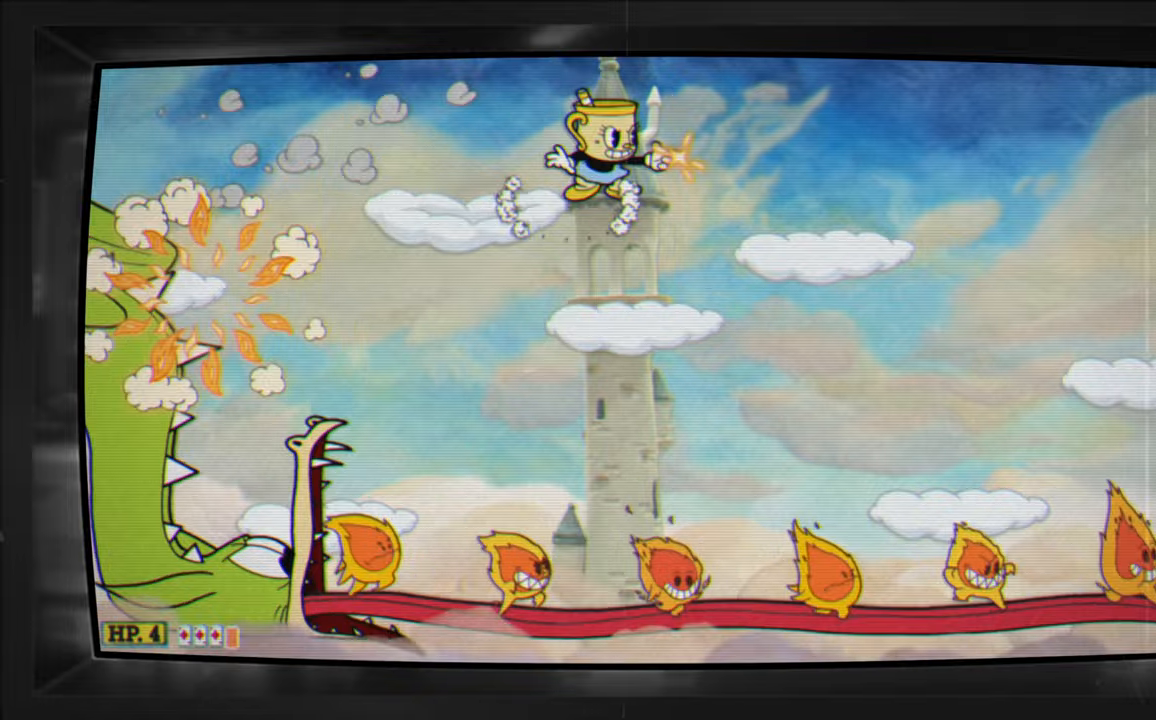
{"buttons": ["X", "DPAD_RIGHT"], "events": [[134, "DPAD_RIGHT", "up"], [367, "A", "down"], [400, "DPAD_RIGHT", "down"], [500, "A", "up"]]}
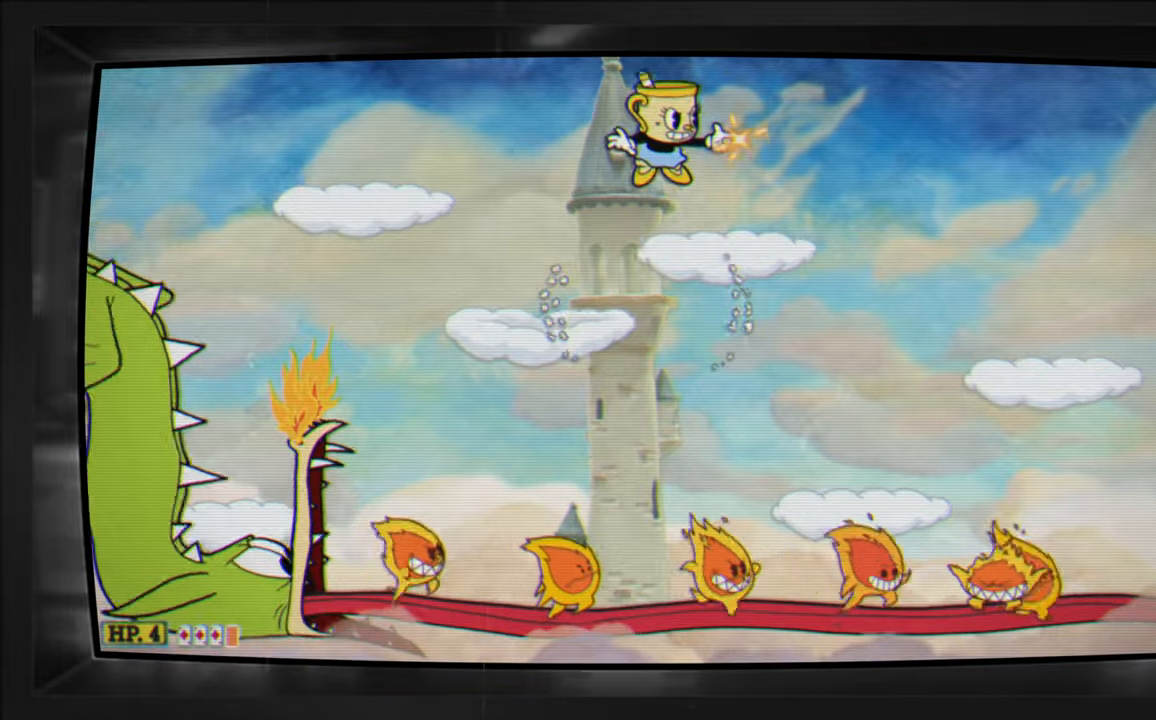
{"buttons": ["A", "X"], "events": [[150, "DPAD_RIGHT", "up"], [234, "DPAD_LEFT", "down"], [284, "DPAD_LEFT", "up"], [450, "A", "down"]]}
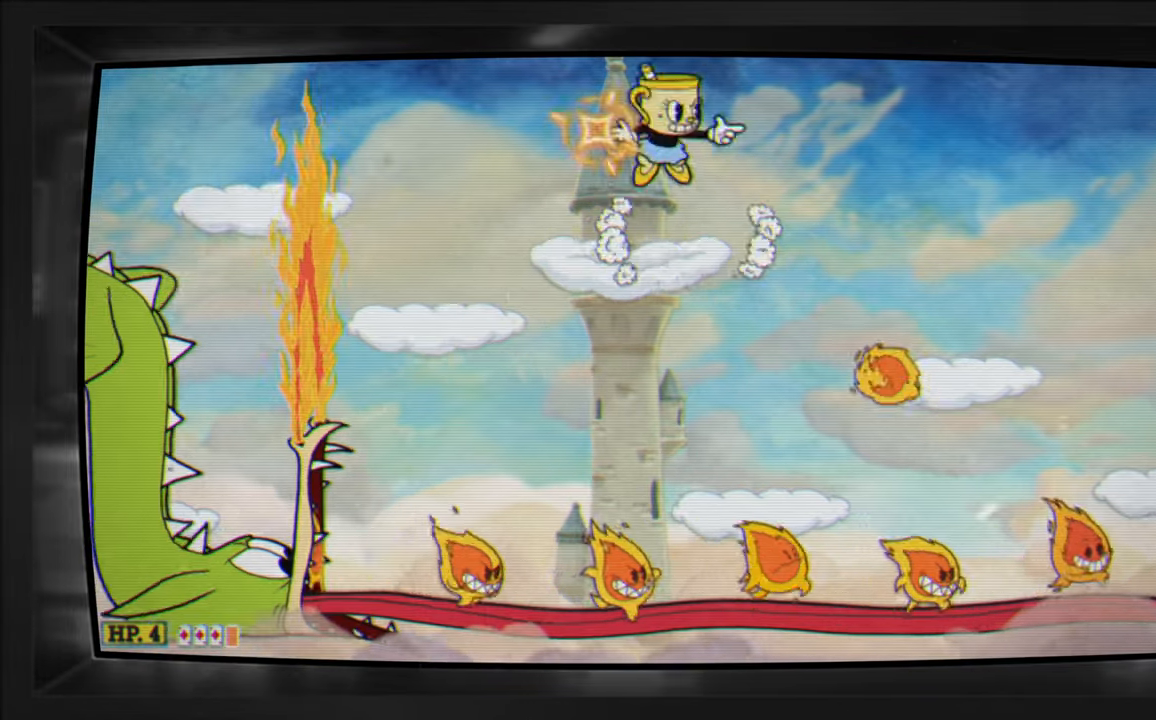
{"buttons": ["X", "DPAD_RIGHT"], "events": [[34, "DPAD_RIGHT", "down"], [134, "A", "up"]]}
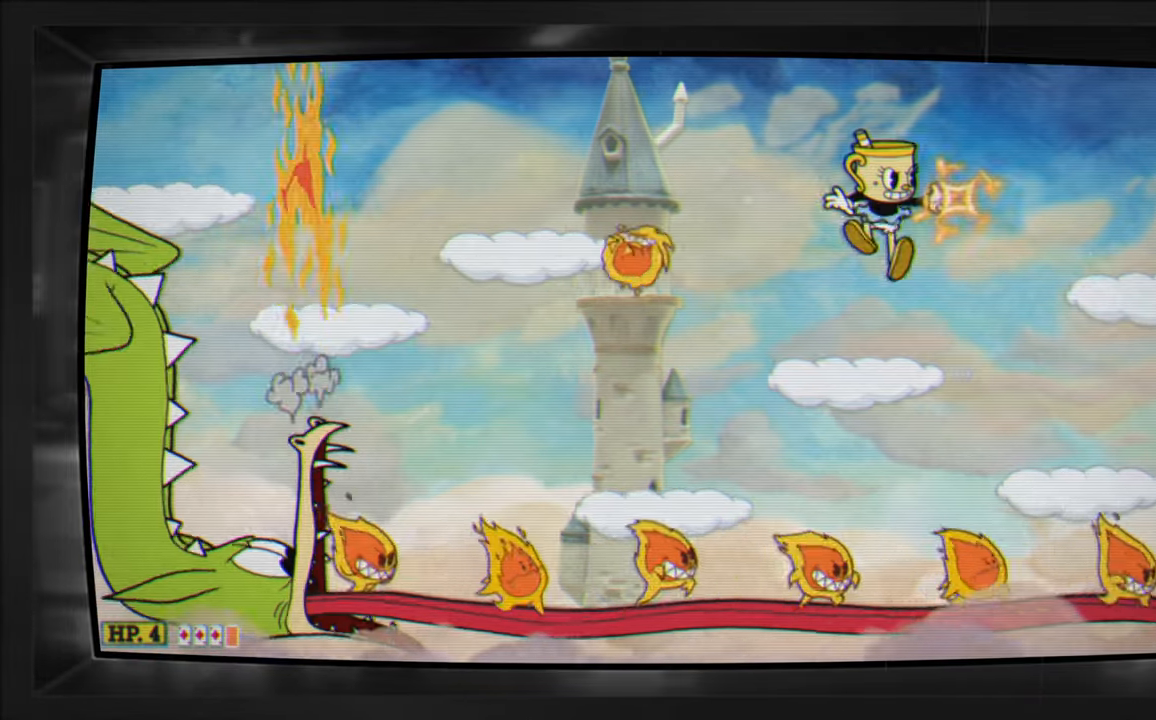
{"buttons": ["X", "DPAD_DOWN", "DPAD_LEFT"], "events": [[67, "DPAD_RIGHT", "up"], [200, "A", "down"], [200, "DPAD_LEFT", "down"], [350, "A", "up"], [384, "DPAD_DOWN", "down"], [384, "X", "up"], [467, "X", "down"]]}
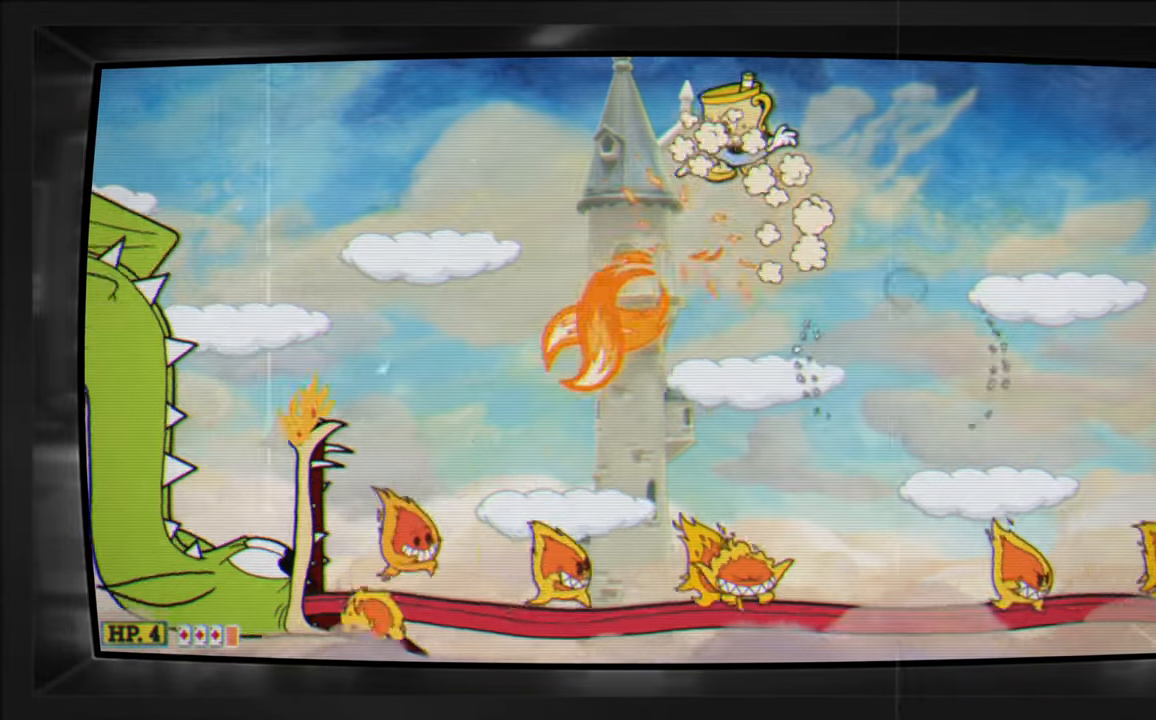
{"buttons": ["A", "X", "DPAD_RIGHT"], "events": [[50, "DPAD_DOWN", "up"], [50, "DPAD_LEFT", "up"], [134, "DPAD_LEFT", "down"], [217, "DPAD_LEFT", "up"], [400, "A", "down"], [450, "DPAD_RIGHT", "down"]]}
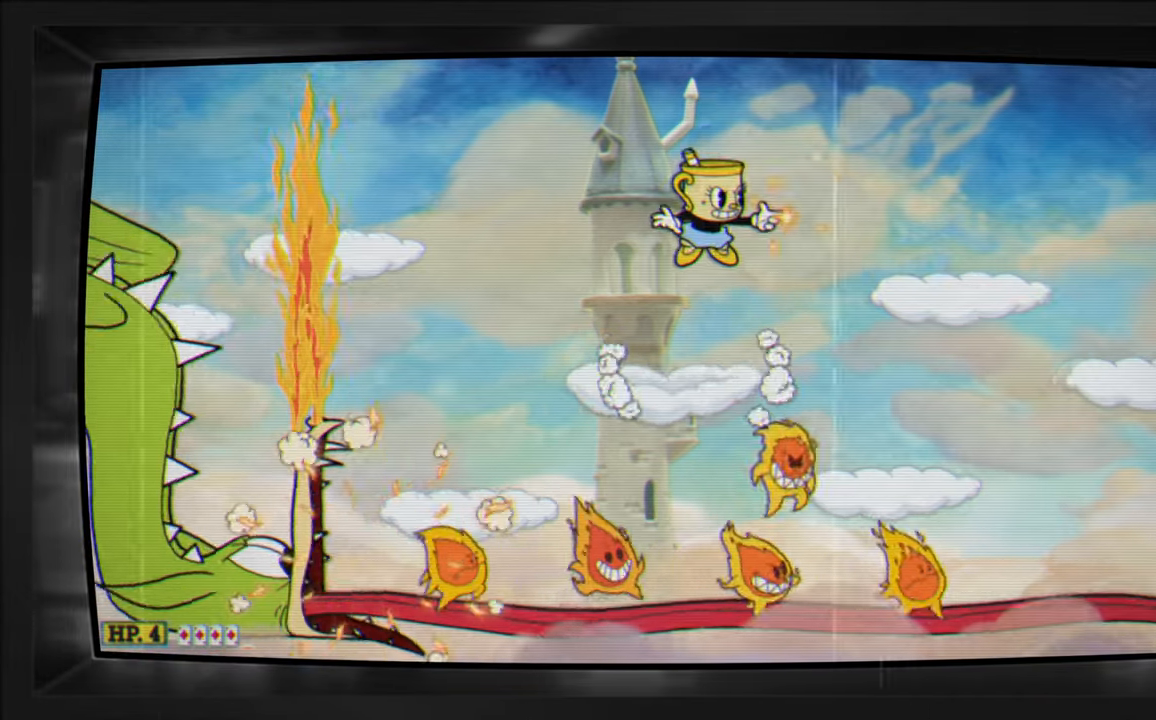
{"buttons": ["X"], "events": [[84, "A", "up"], [184, "DPAD_RIGHT", "up"], [200, "A", "down"], [300, "DPAD_RIGHT", "down"], [317, "A", "up"], [450, "DPAD_RIGHT", "up"]]}
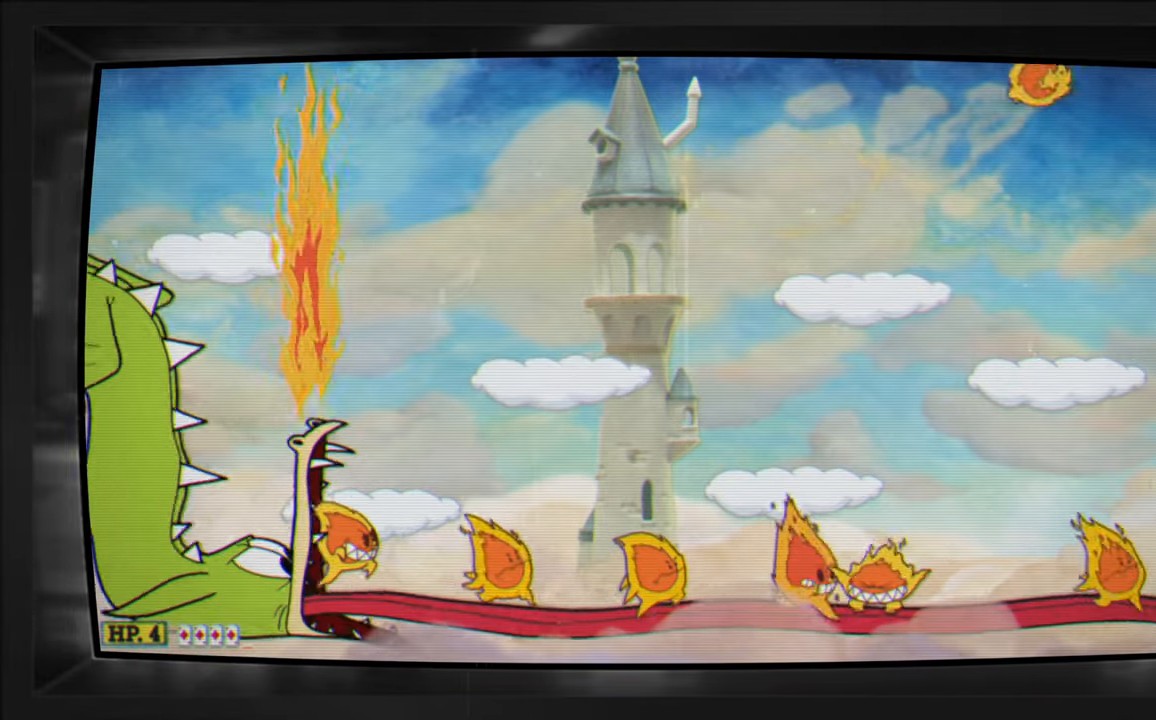
{"buttons": ["X"], "events": []}
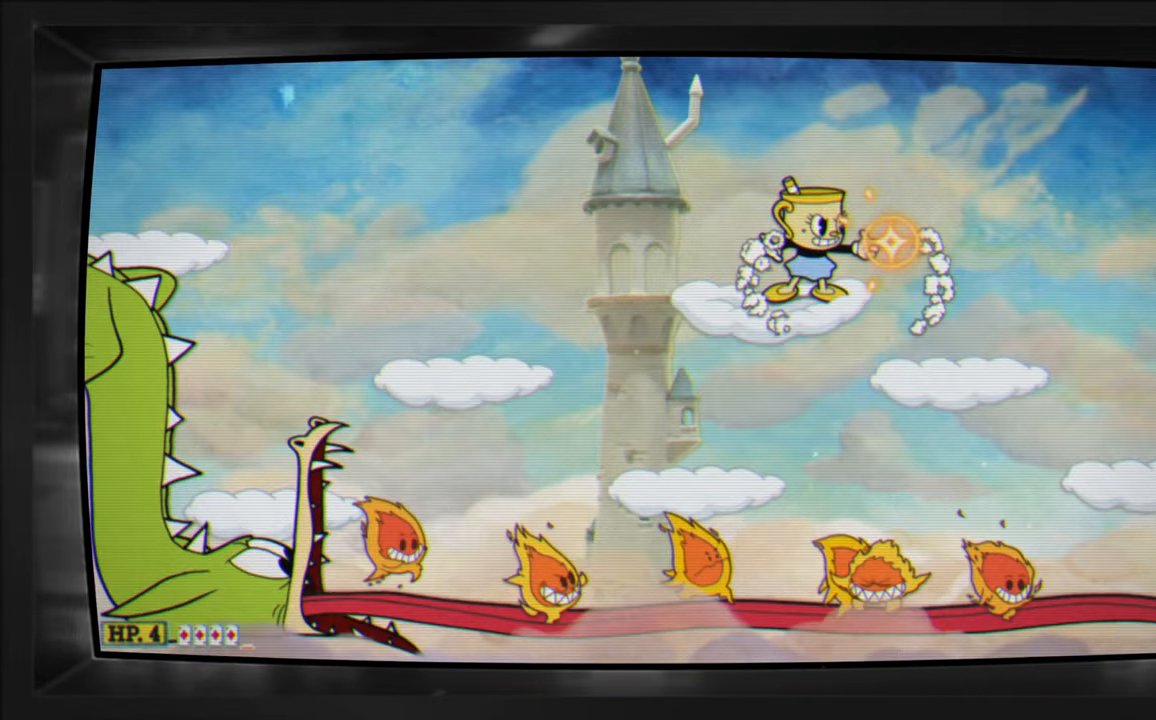
{"buttons": ["X", "DPAD_RIGHT"], "events": [[100, "A", "down"], [117, "DPAD_LEFT", "down"], [184, "DPAD_DOWN", "down"], [267, "A", "up"], [284, "DPAD_LEFT", "up"], [284, "X", "up"], [334, "X", "down"], [350, "A", "down"], [384, "DPAD_RIGHT", "down"], [434, "A", "up"], [434, "DPAD_DOWN", "up"]]}
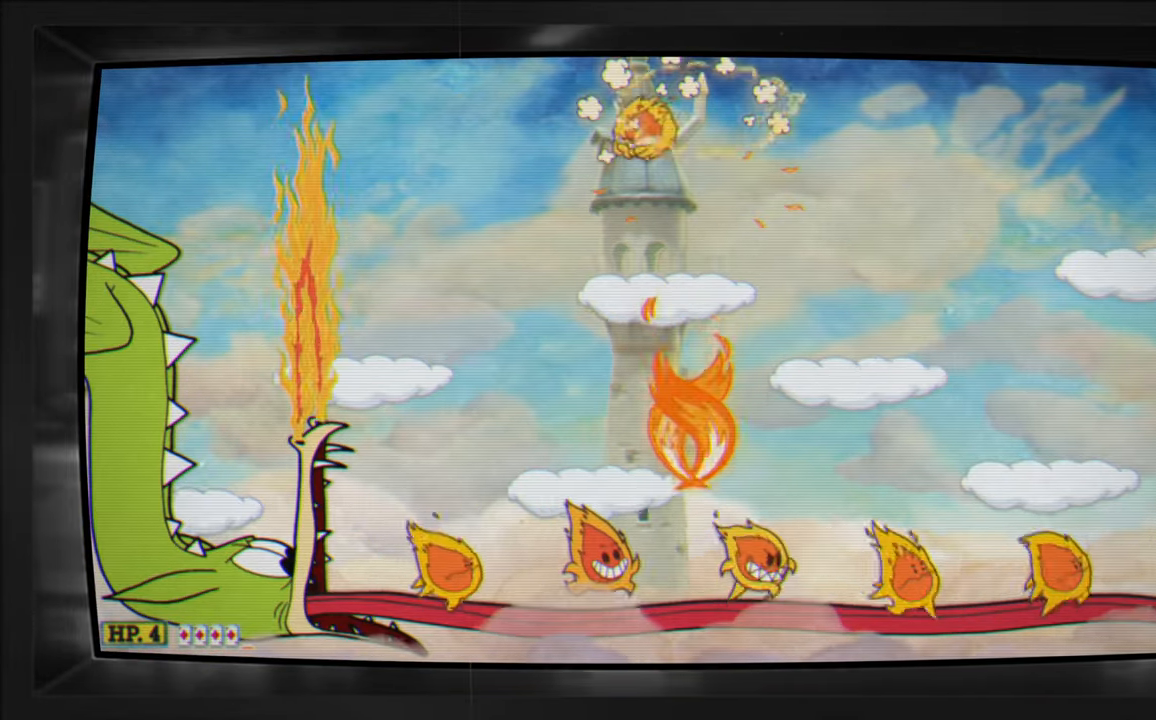
{"buttons": ["X"], "events": [[100, "DPAD_RIGHT", "up"], [267, "DPAD_RIGHT", "down"], [400, "DPAD_RIGHT", "up"]]}
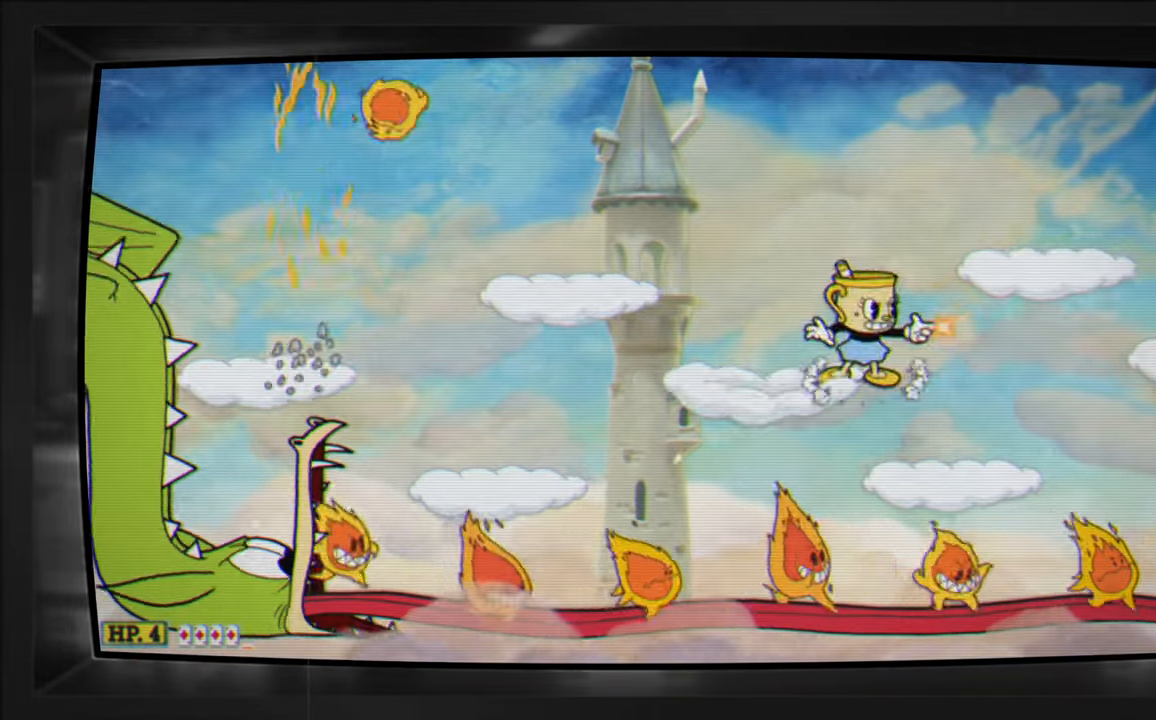
{"buttons": ["X"], "events": [[50, "DPAD_LEFT", "down"], [200, "DPAD_LEFT", "up"]]}
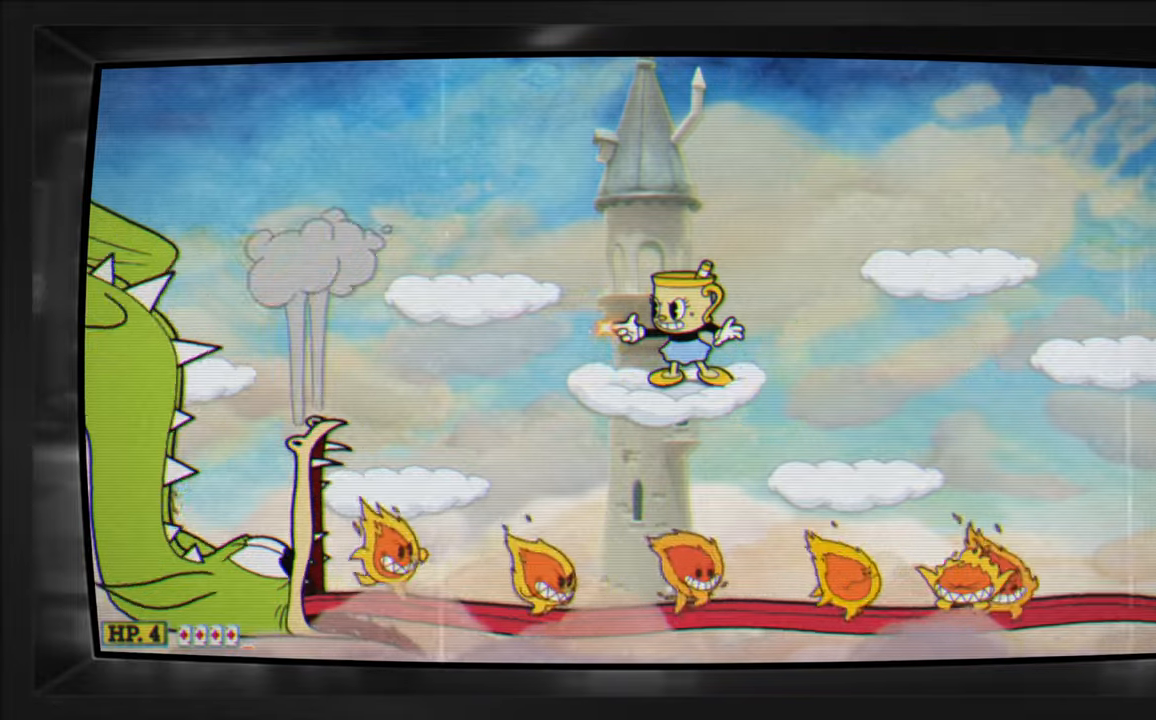
{"buttons": ["A", "X", "DPAD_RIGHT"], "events": [[250, "X", "up"], [466, "DPAD_RIGHT", "down"], [466, "X", "down"], [500, "A", "down"]]}
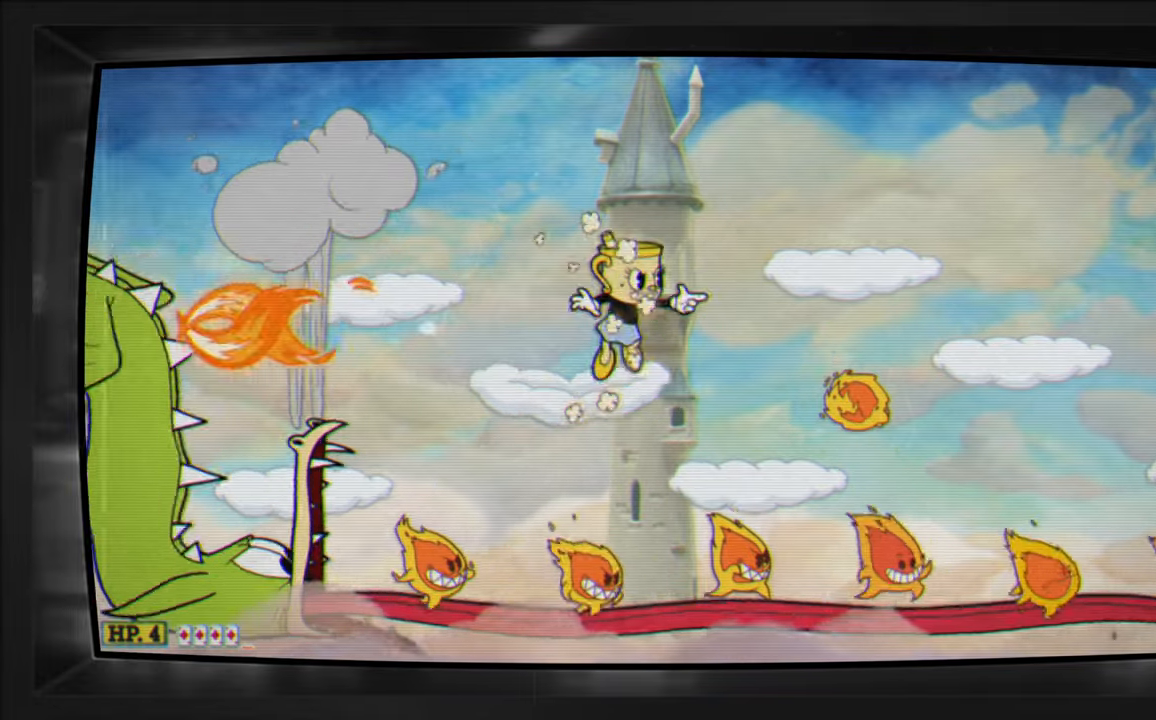
{"buttons": ["X", "DPAD_RIGHT"], "events": [[166, "DPAD_UP", "down"], [200, "DPAD_UP", "up"], [266, "A", "up"]]}
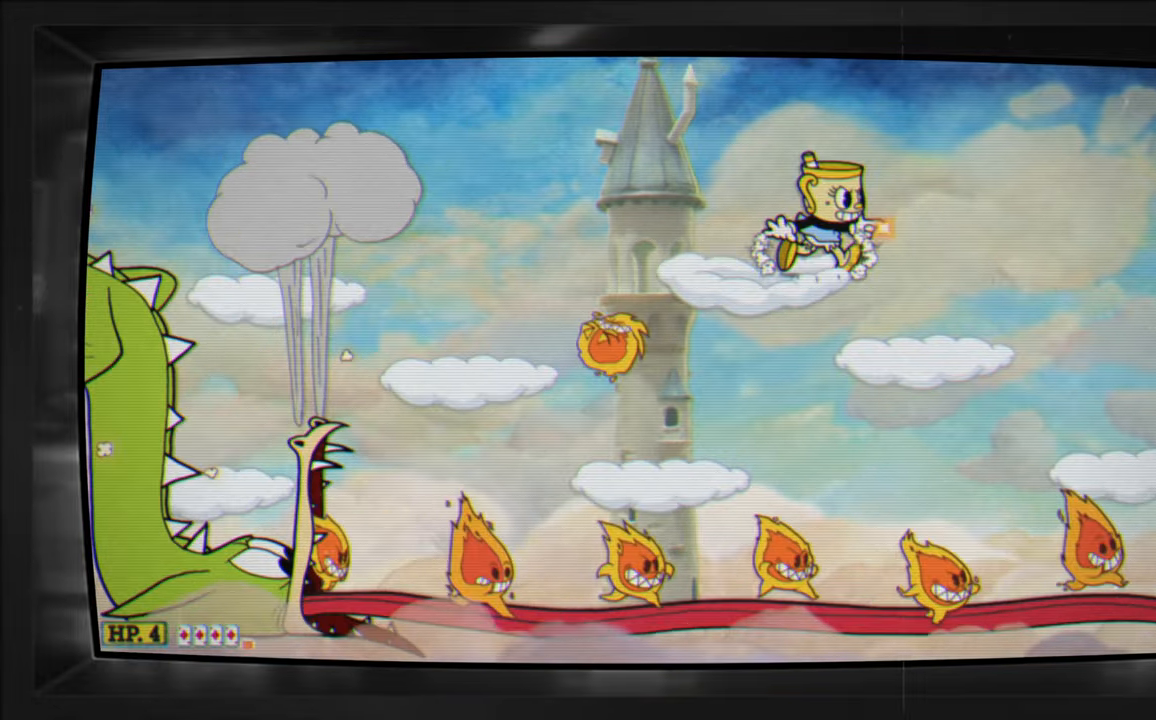
{"buttons": ["X"], "events": [[333, "DPAD_RIGHT", "up"], [400, "DPAD_LEFT", "down"], [500, "DPAD_LEFT", "up"]]}
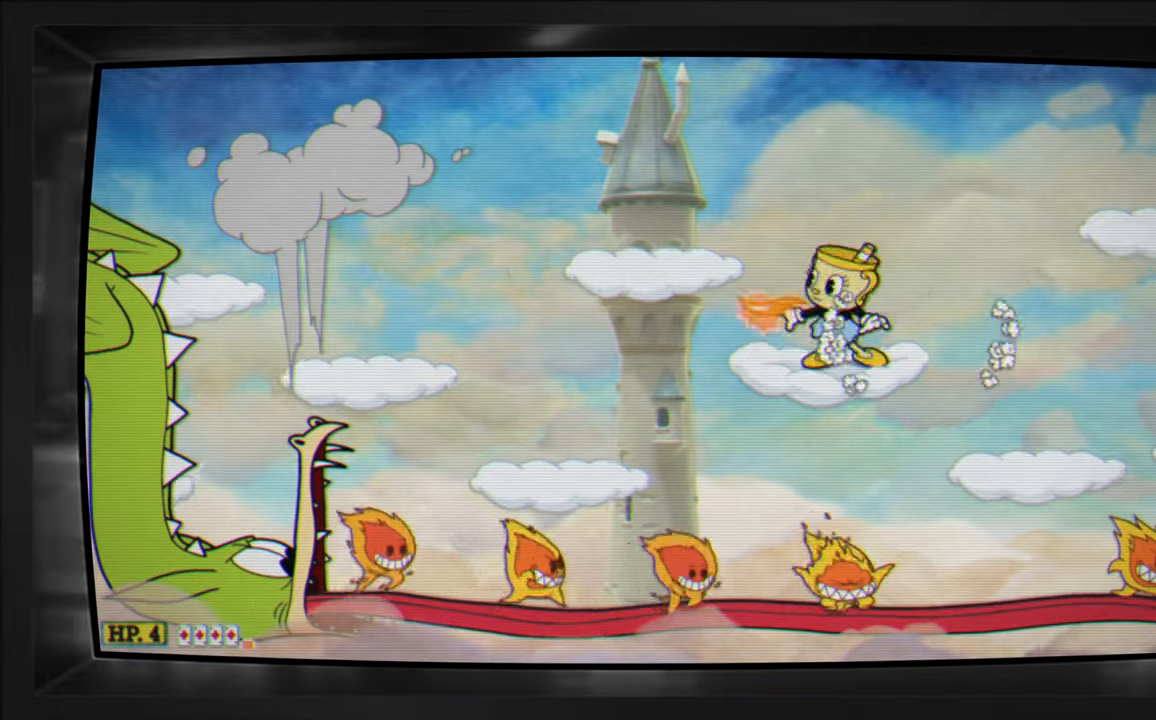
{"buttons": ["A", "X"], "events": [[16, "X", "up"], [116, "X", "down"], [333, "A", "down"]]}